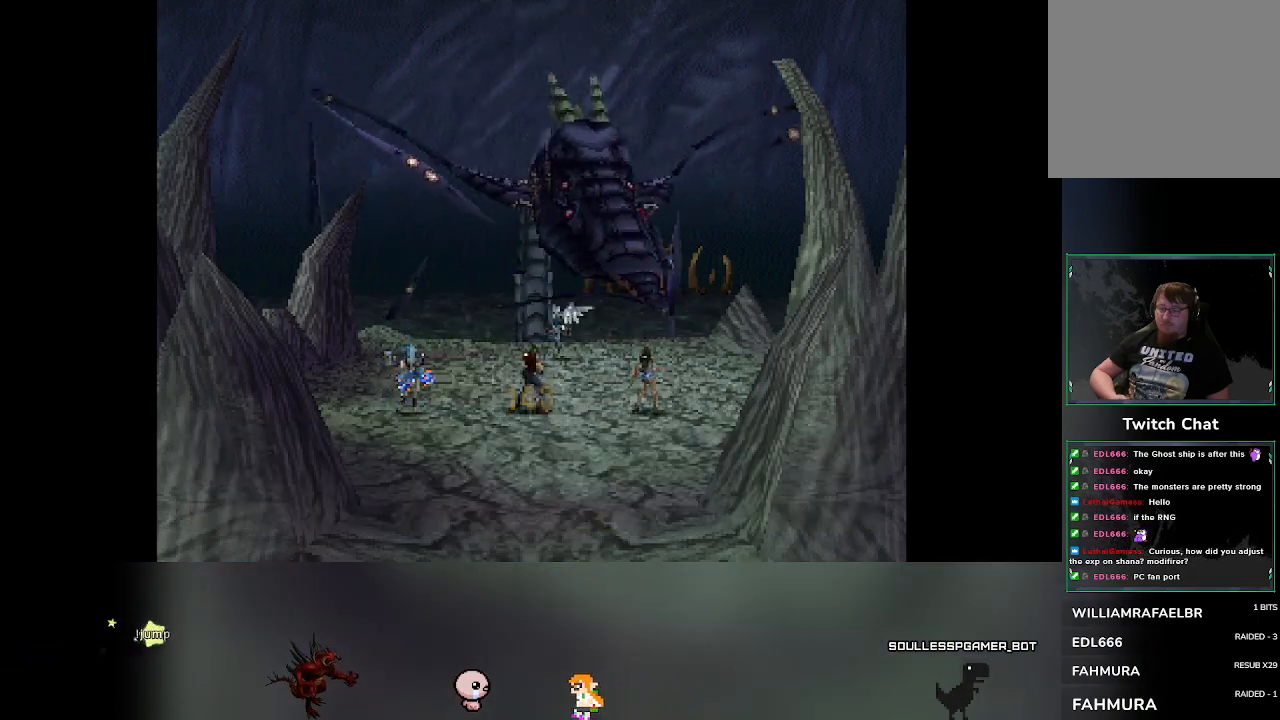
Gameplay with a controller (PlayStation layout); each line is a JSON object with the inputs held at the frame after it. "events" lists button and stick changes between this image and that frame as [ms after this image, input, new state], when the widget could be followed in between. Not read: L3 R3 right_stick.
{"buttons": [], "left_stick": "center", "events": []}
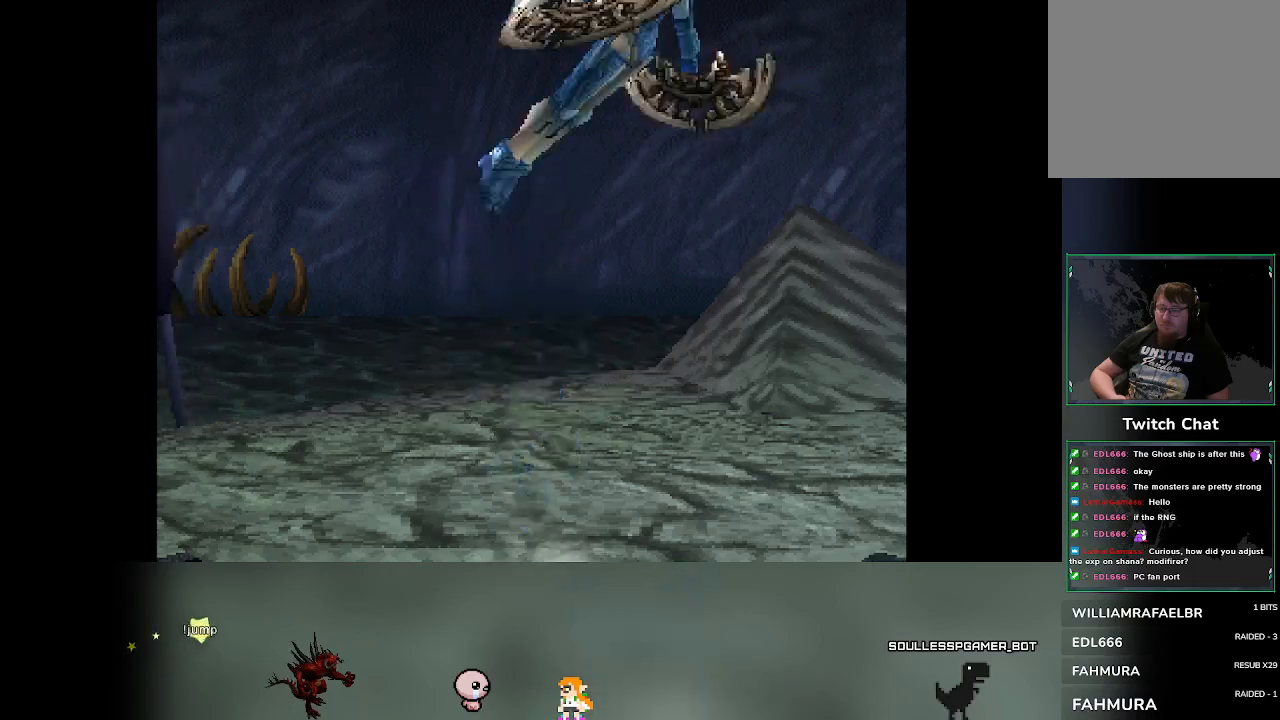
{"buttons": [], "left_stick": "center", "events": []}
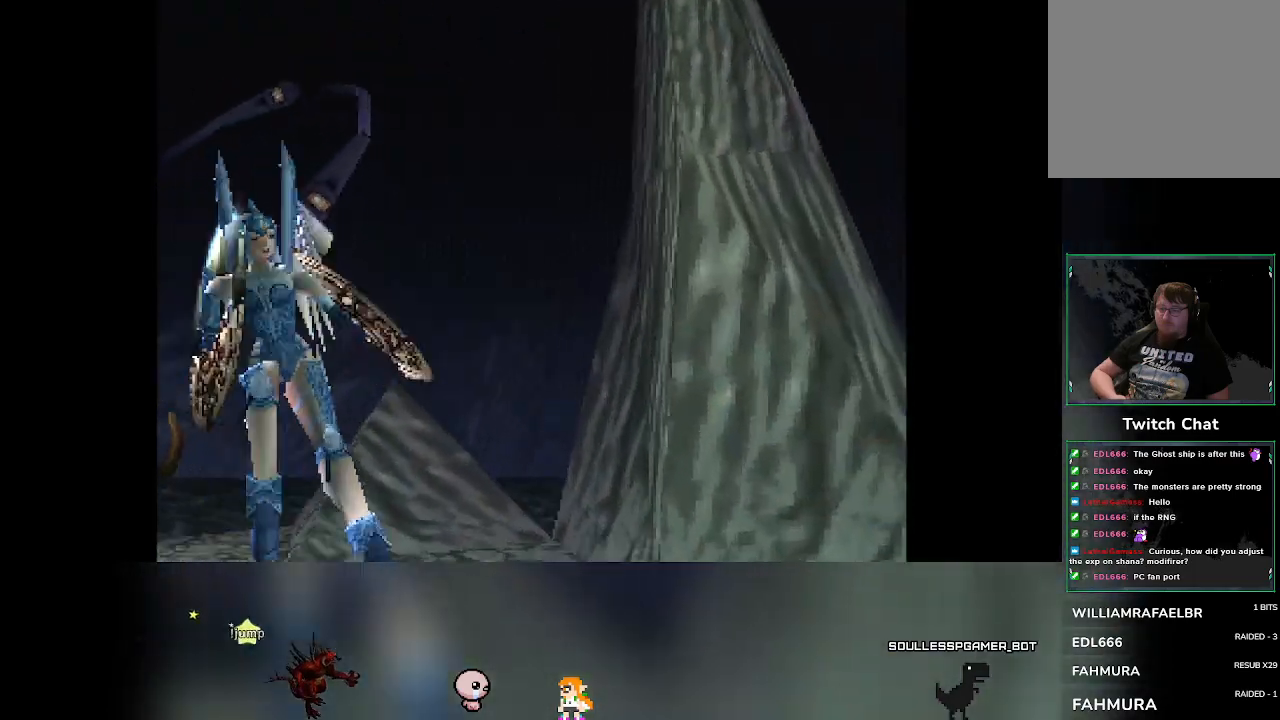
{"buttons": [], "left_stick": "center", "events": []}
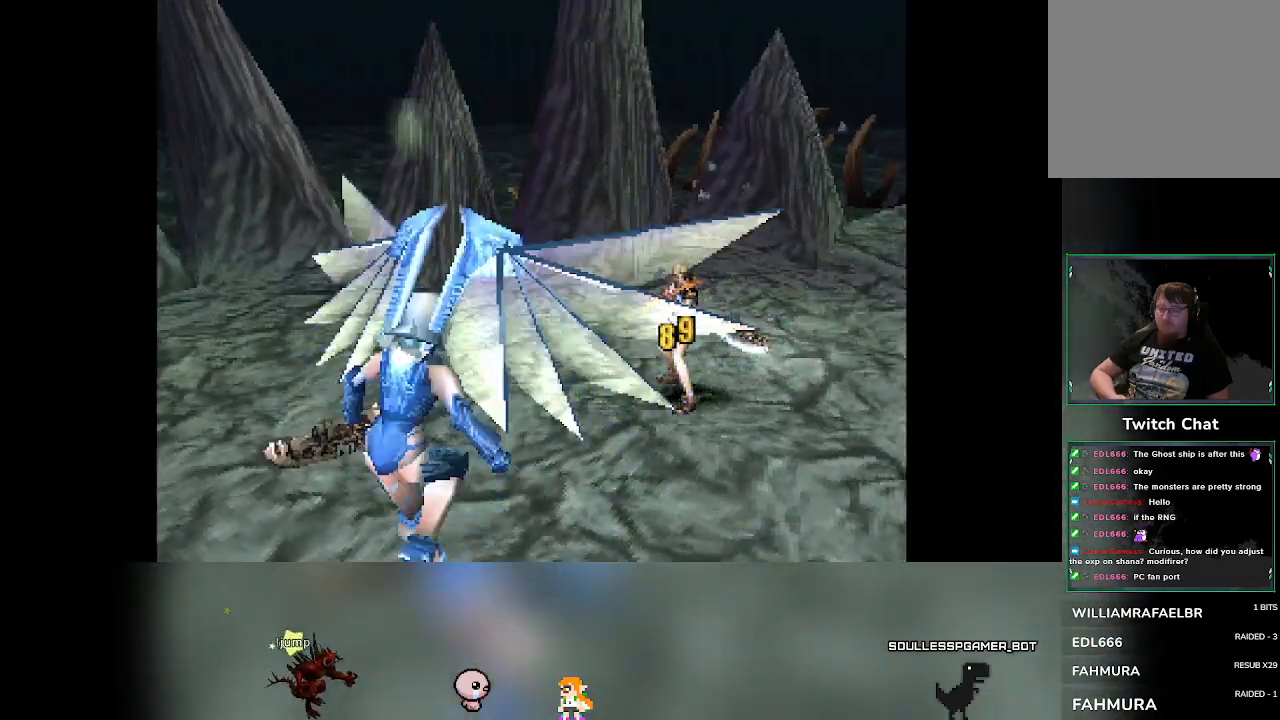
{"buttons": [], "left_stick": "center", "events": []}
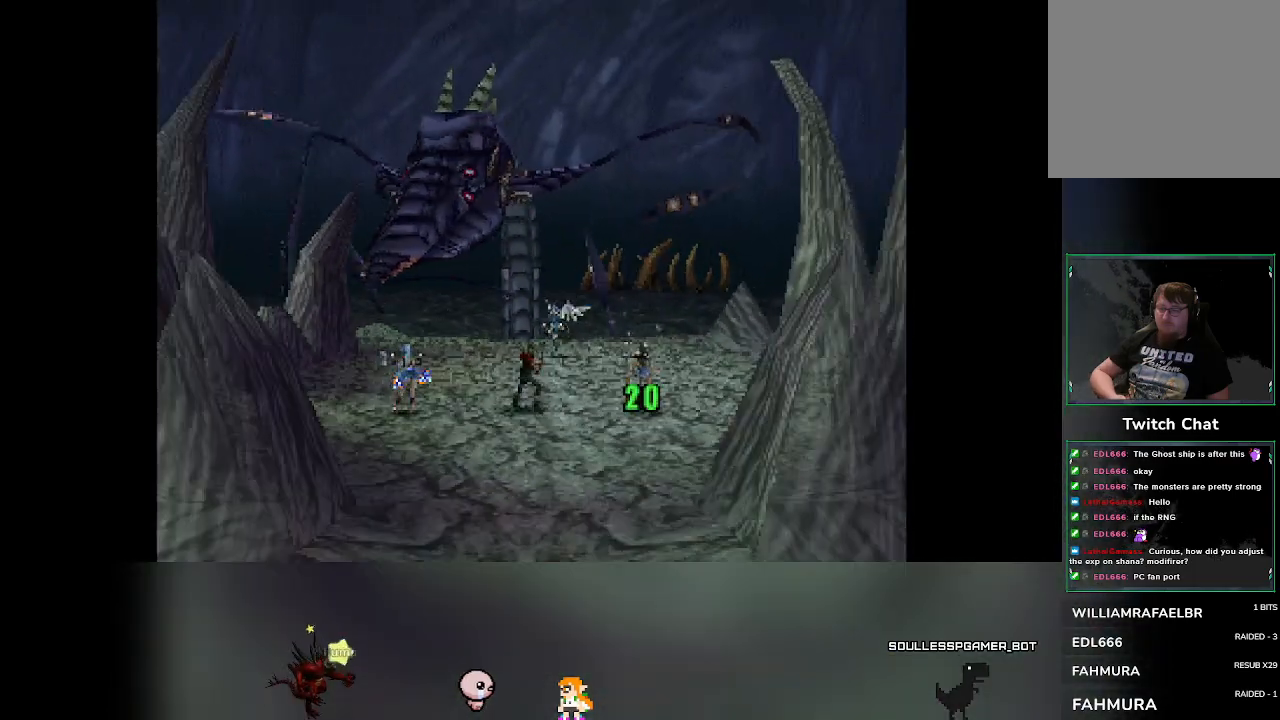
{"buttons": [], "left_stick": "center", "events": []}
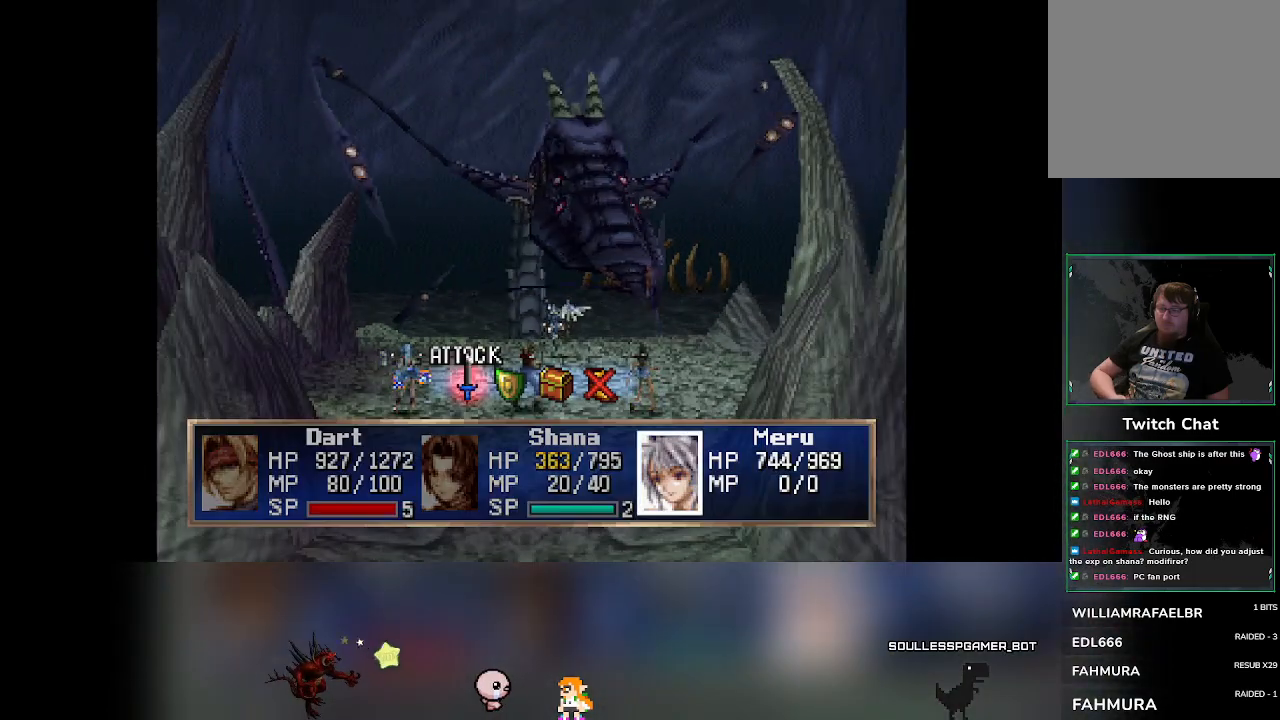
{"buttons": ["CROSS"], "left_stick": "center", "events": [[150, "DPAD_RIGHT", "down"], [167, "DPAD_RIGHT", "up"], [383, "CROSS", "down"]]}
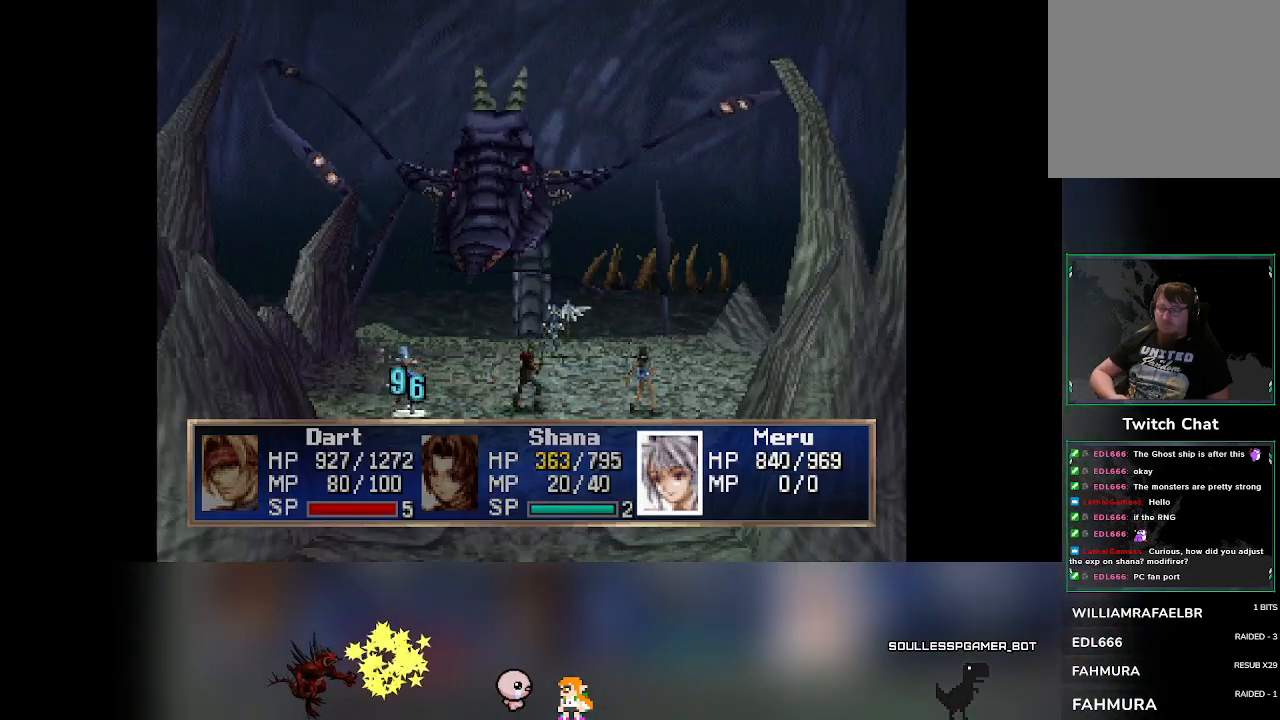
{"buttons": [], "left_stick": "center", "events": [[17, "CROSS", "up"]]}
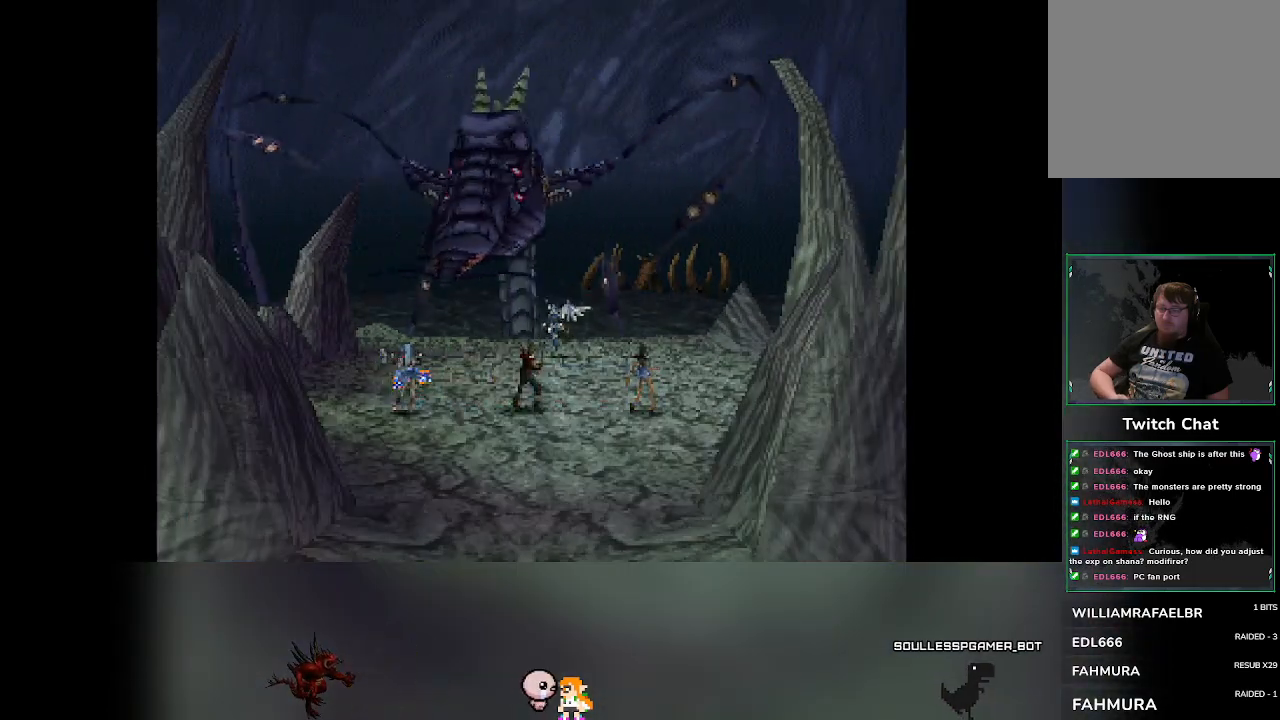
{"buttons": [], "left_stick": "center", "events": []}
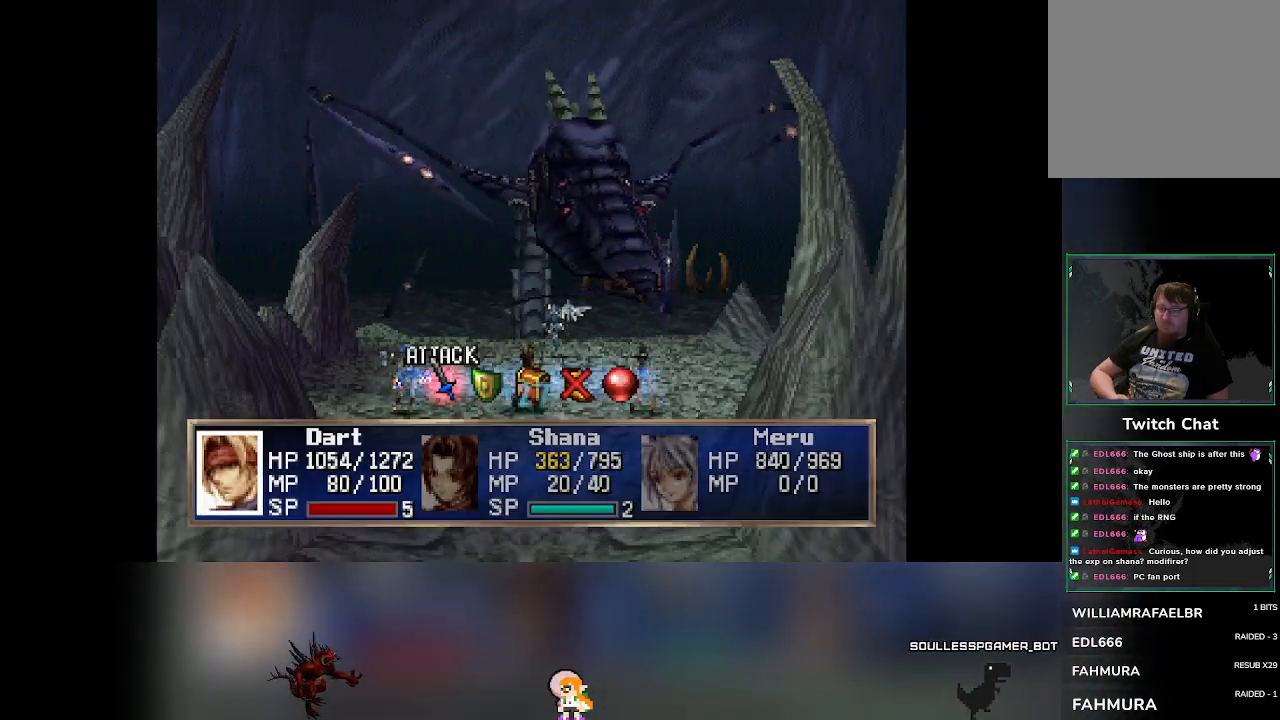
{"buttons": ["DPAD_RIGHT"], "left_stick": "center", "events": [[500, "DPAD_RIGHT", "down"]]}
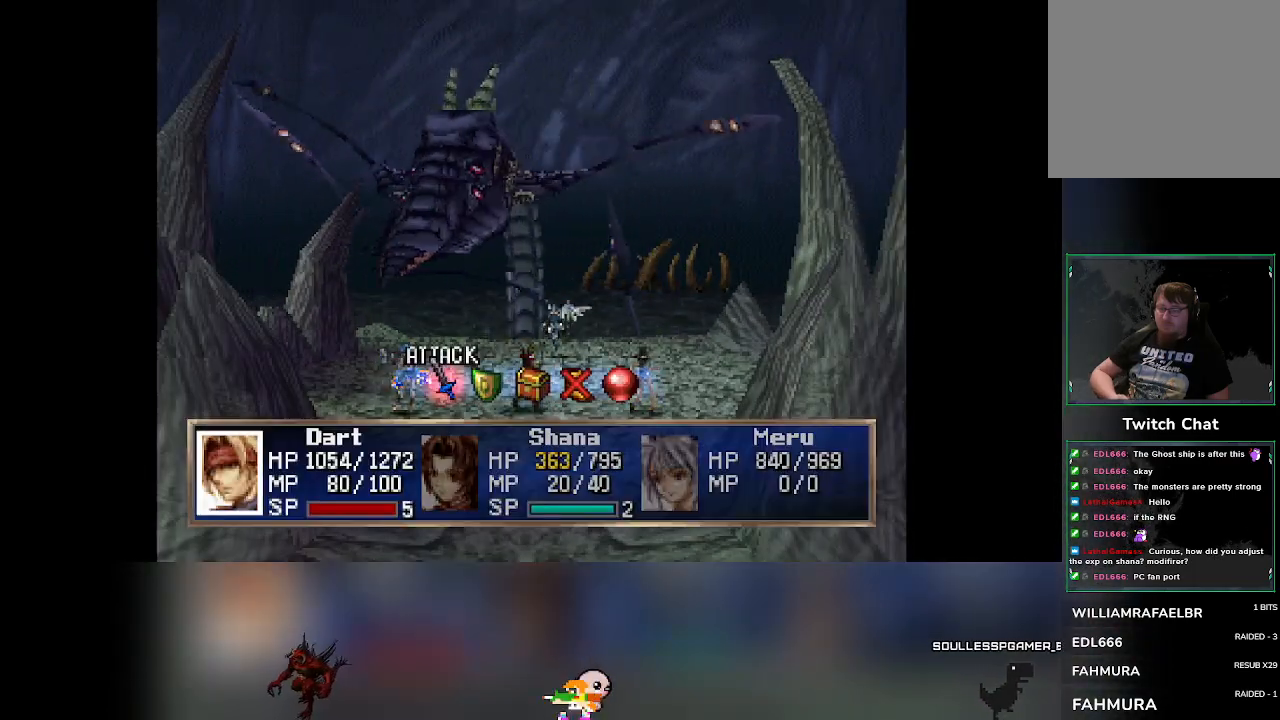
{"buttons": [], "left_stick": "center", "events": [[50, "DPAD_RIGHT", "up"], [217, "CROSS", "down"], [333, "CROSS", "up"]]}
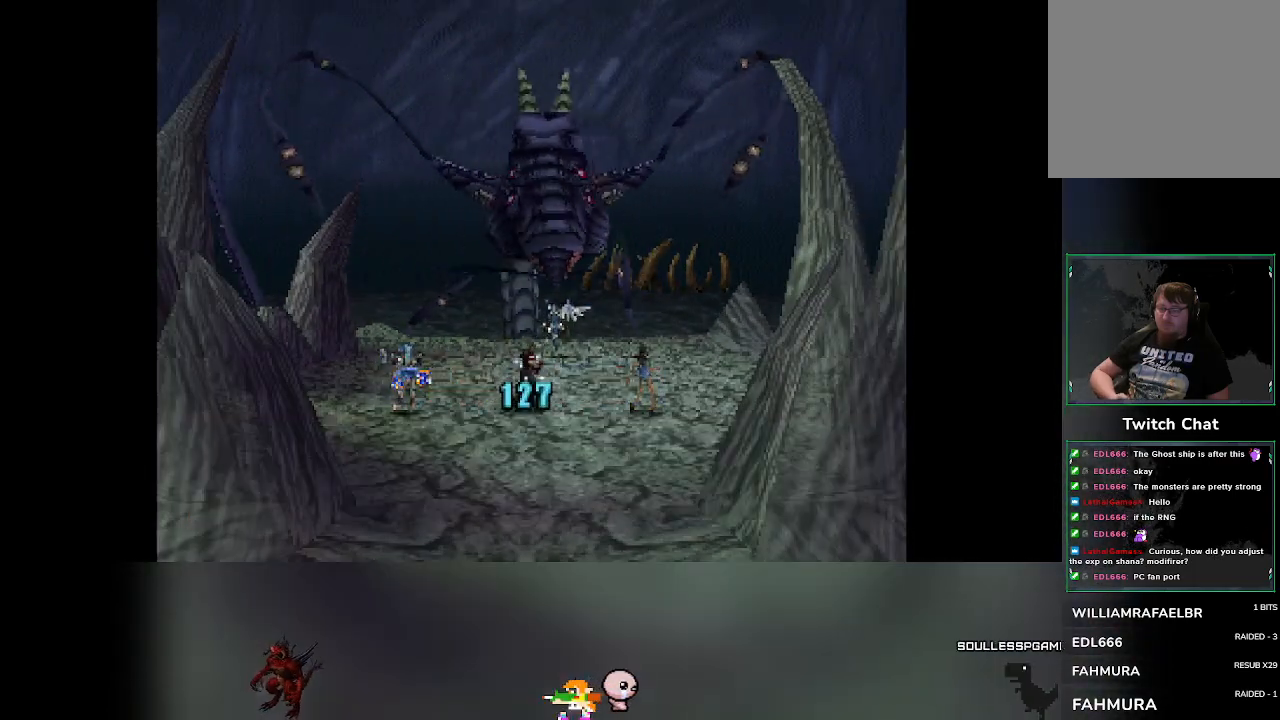
{"buttons": [], "left_stick": "center", "events": []}
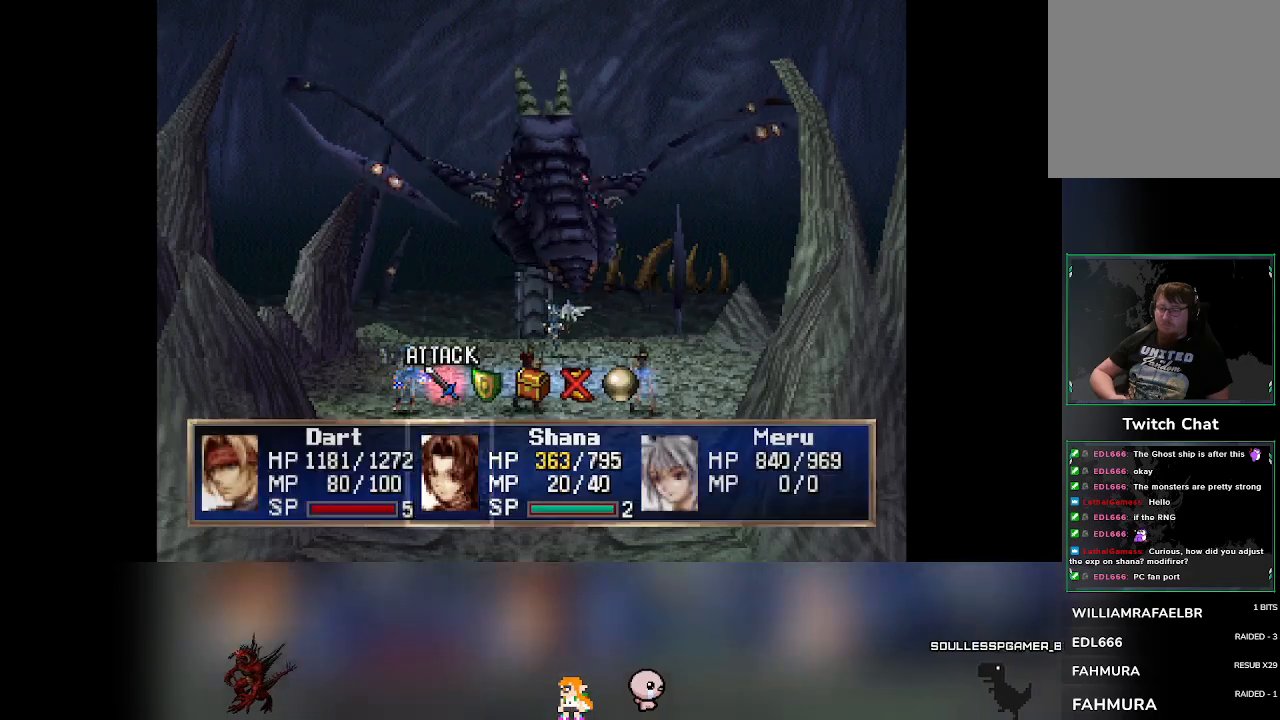
{"buttons": ["CROSS"], "left_stick": "center", "events": [[283, "DPAD_RIGHT", "down"], [317, "DPAD_RIGHT", "up"], [433, "CROSS", "down"]]}
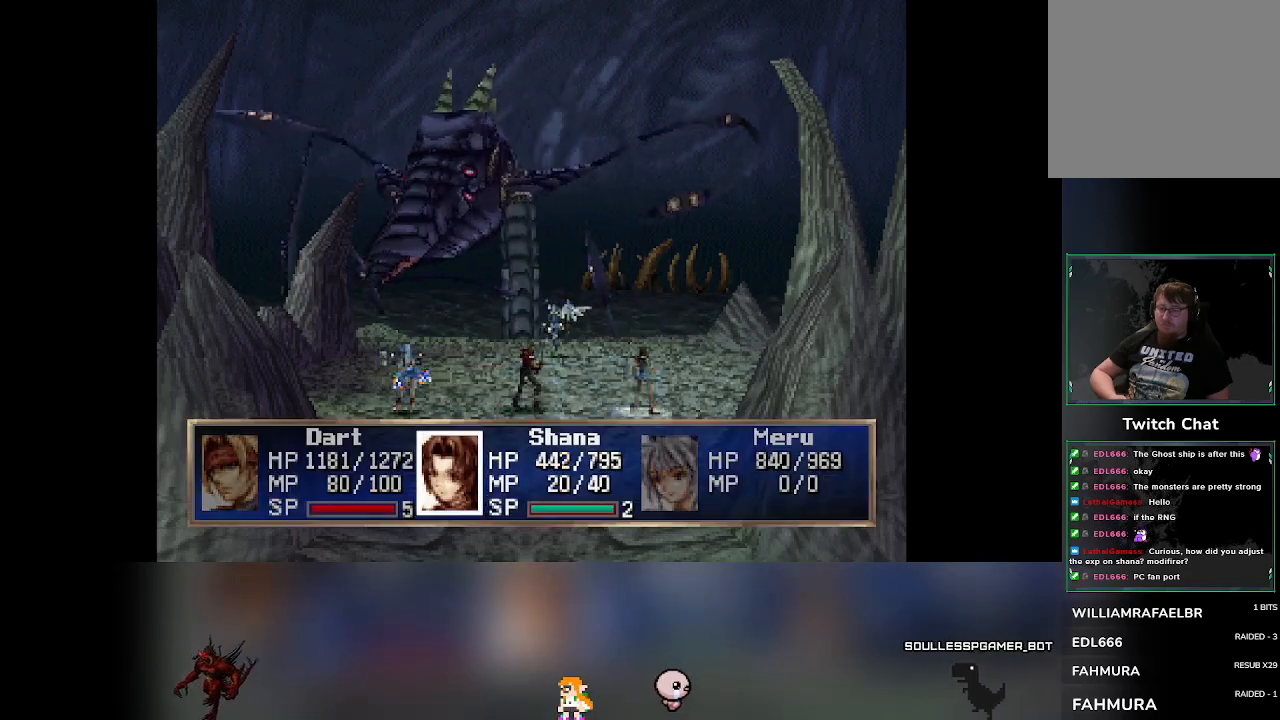
{"buttons": [], "left_stick": "center", "events": [[50, "CROSS", "up"]]}
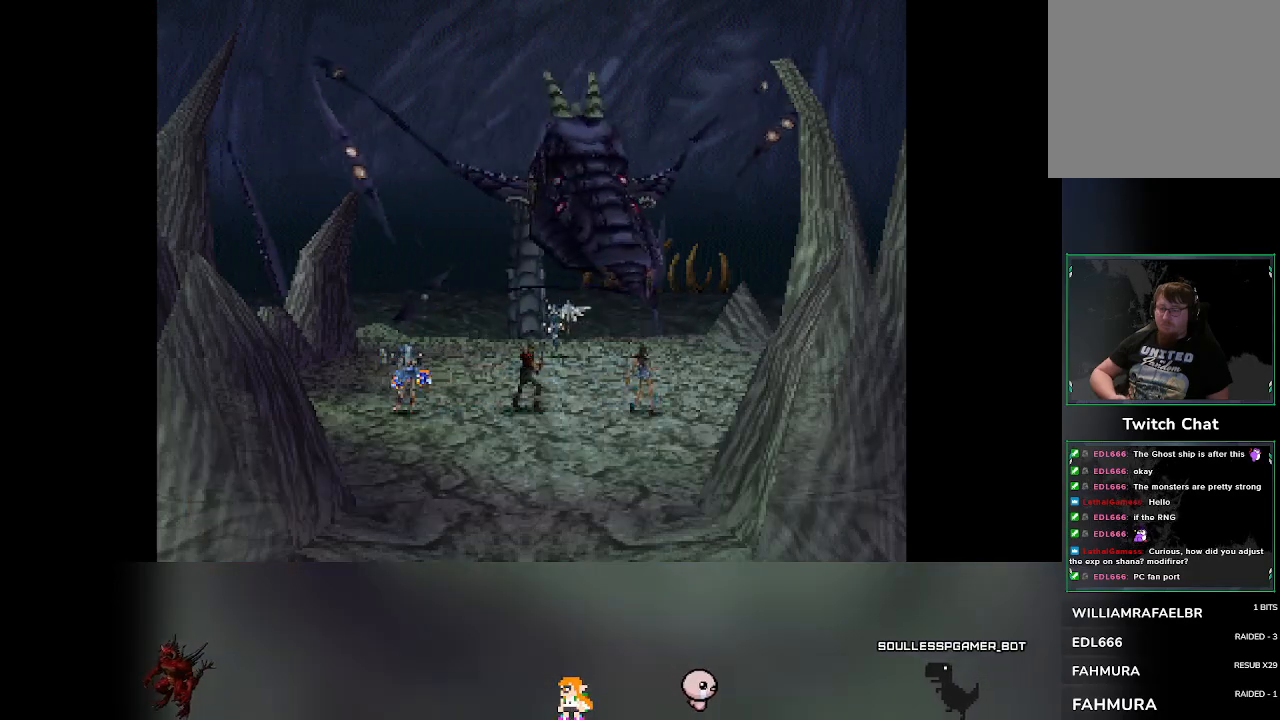
{"buttons": [], "left_stick": "center", "events": []}
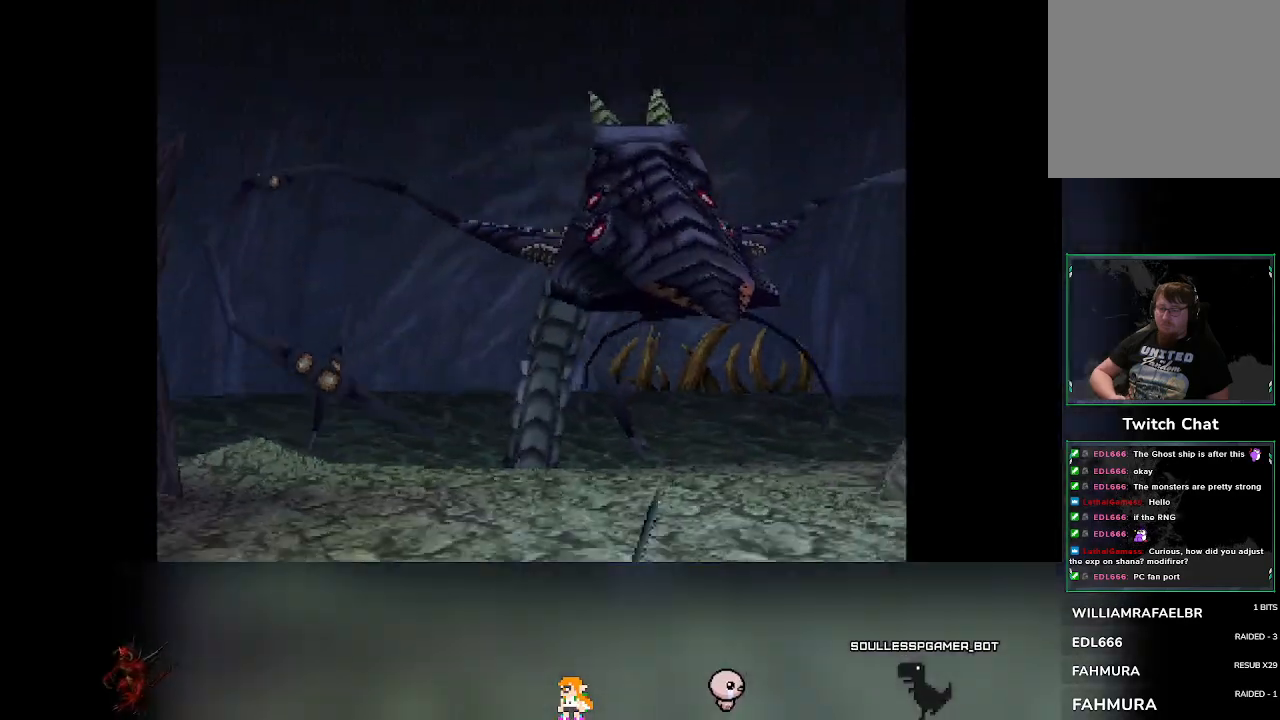
{"buttons": [], "left_stick": "center", "events": []}
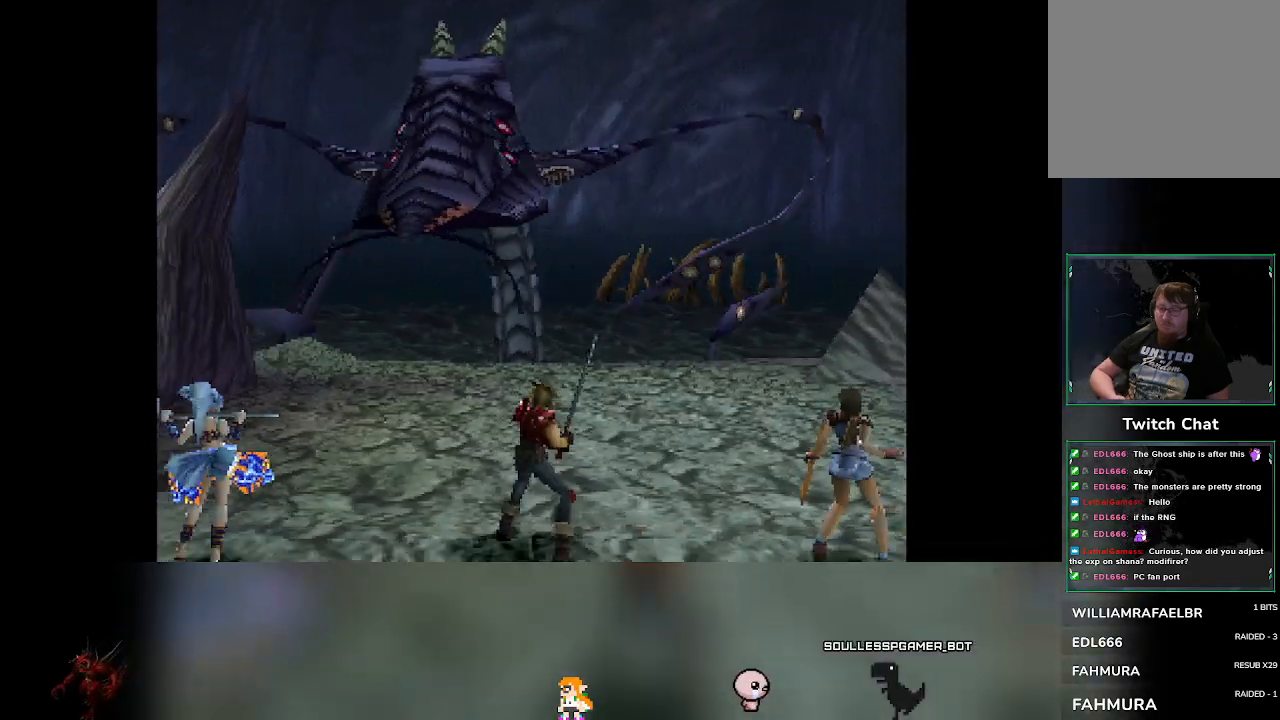
{"buttons": [], "left_stick": "center", "events": []}
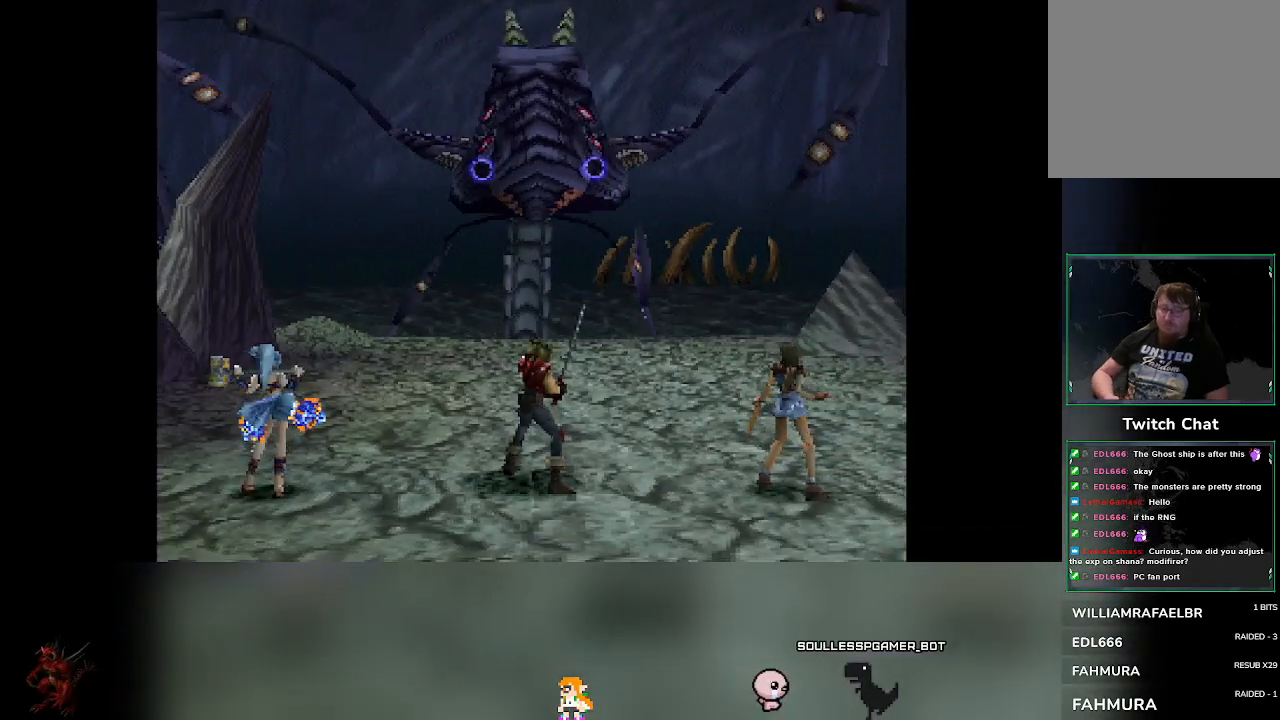
{"buttons": [], "left_stick": "center", "events": []}
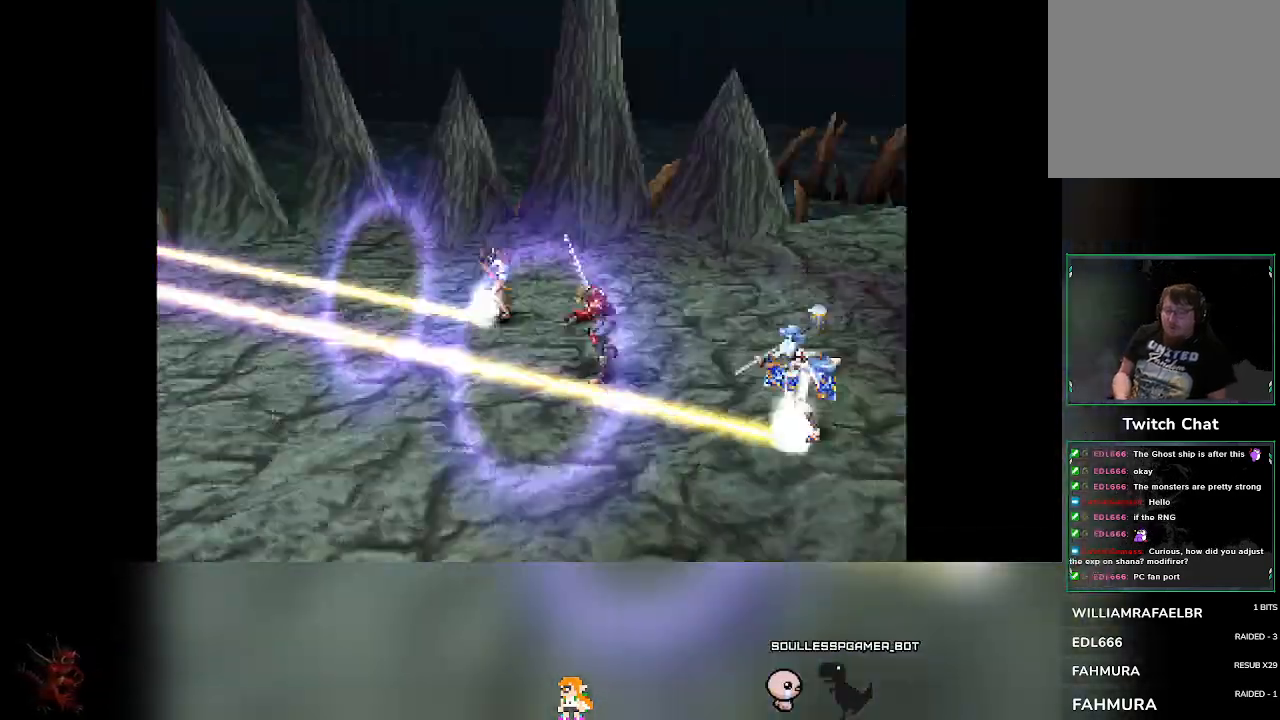
{"buttons": [], "left_stick": "center", "events": []}
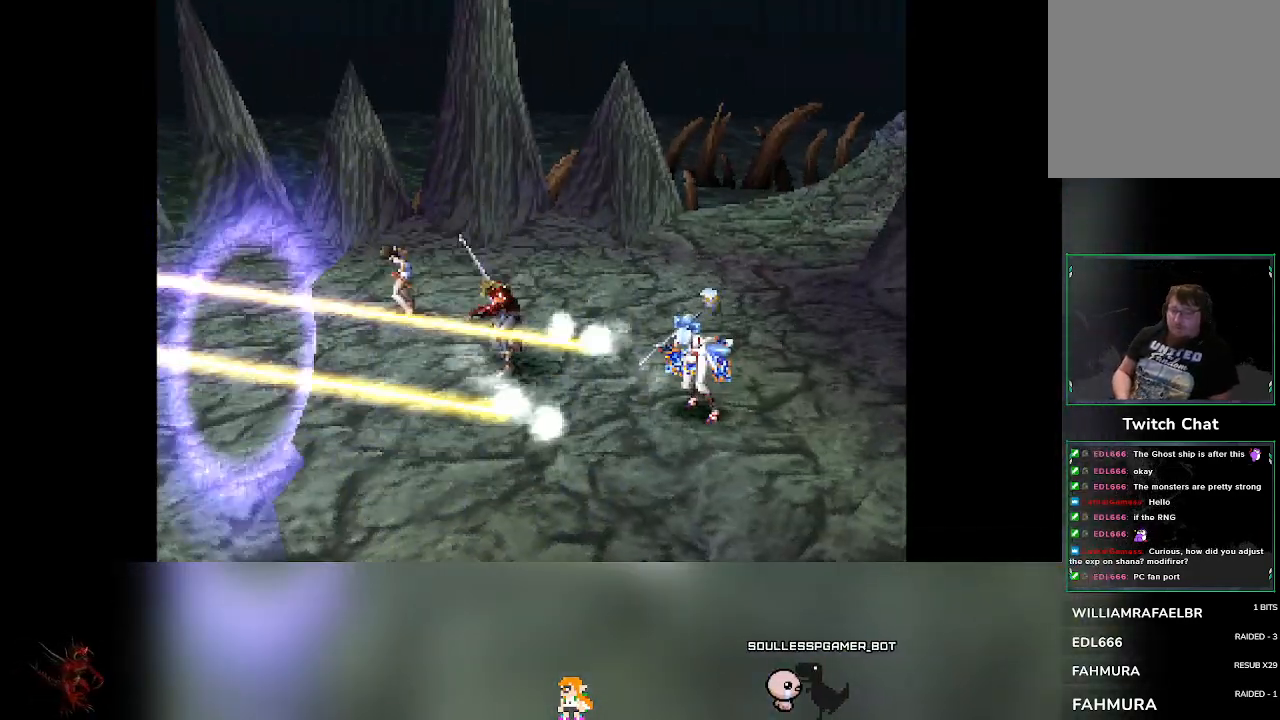
{"buttons": [], "left_stick": "center", "events": []}
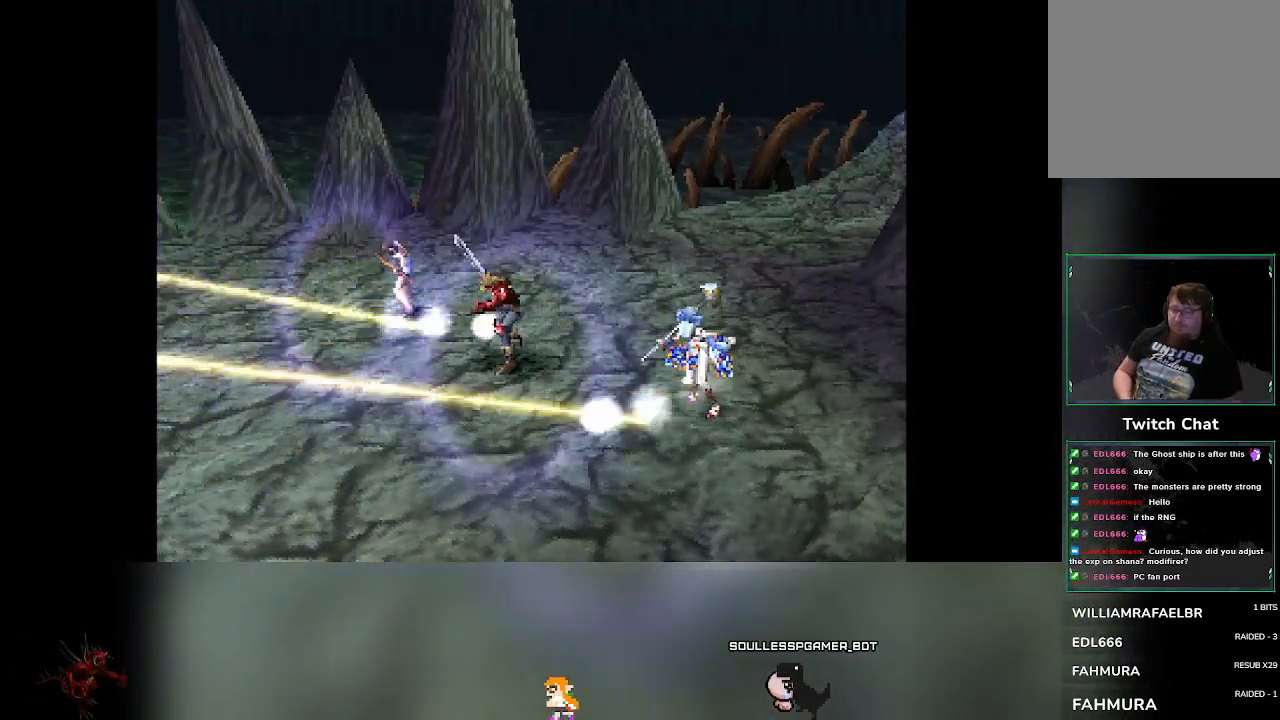
{"buttons": [], "left_stick": "center", "events": []}
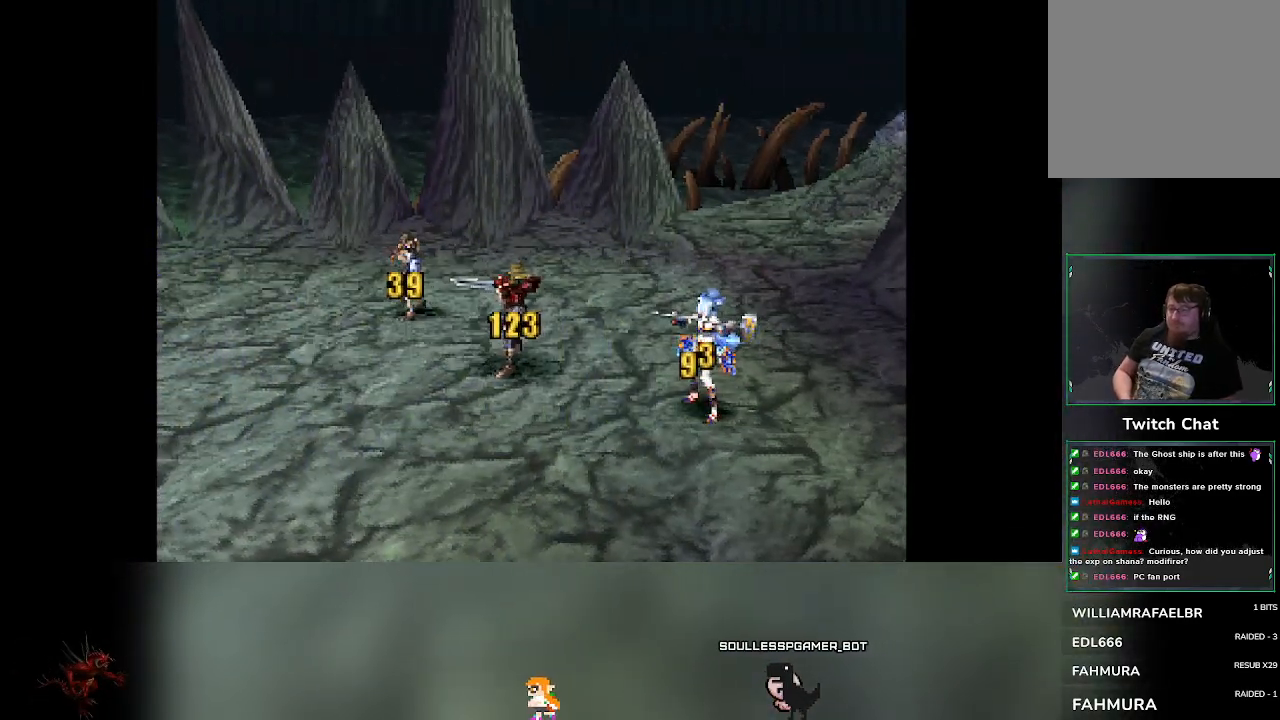
{"buttons": [], "left_stick": "center", "events": []}
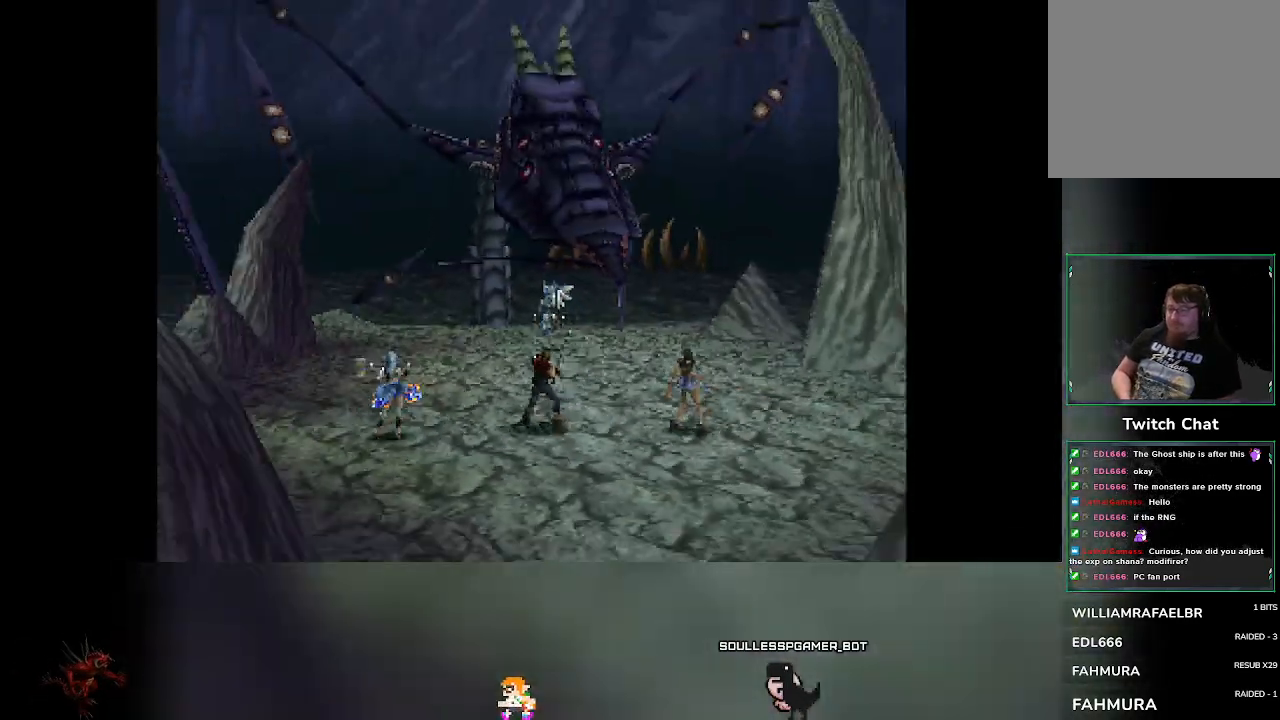
{"buttons": [], "left_stick": "center", "events": []}
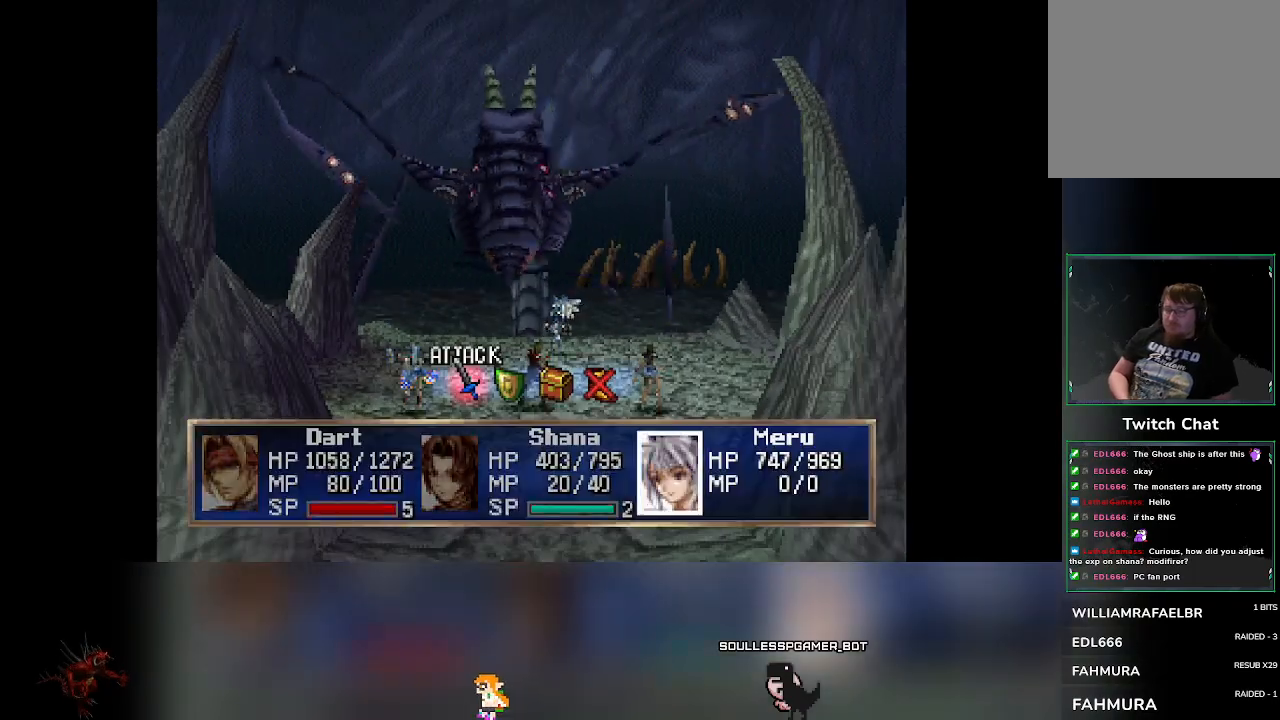
{"buttons": [], "left_stick": "center", "events": [[333, "DPAD_RIGHT", "down"], [367, "DPAD_RIGHT", "up"]]}
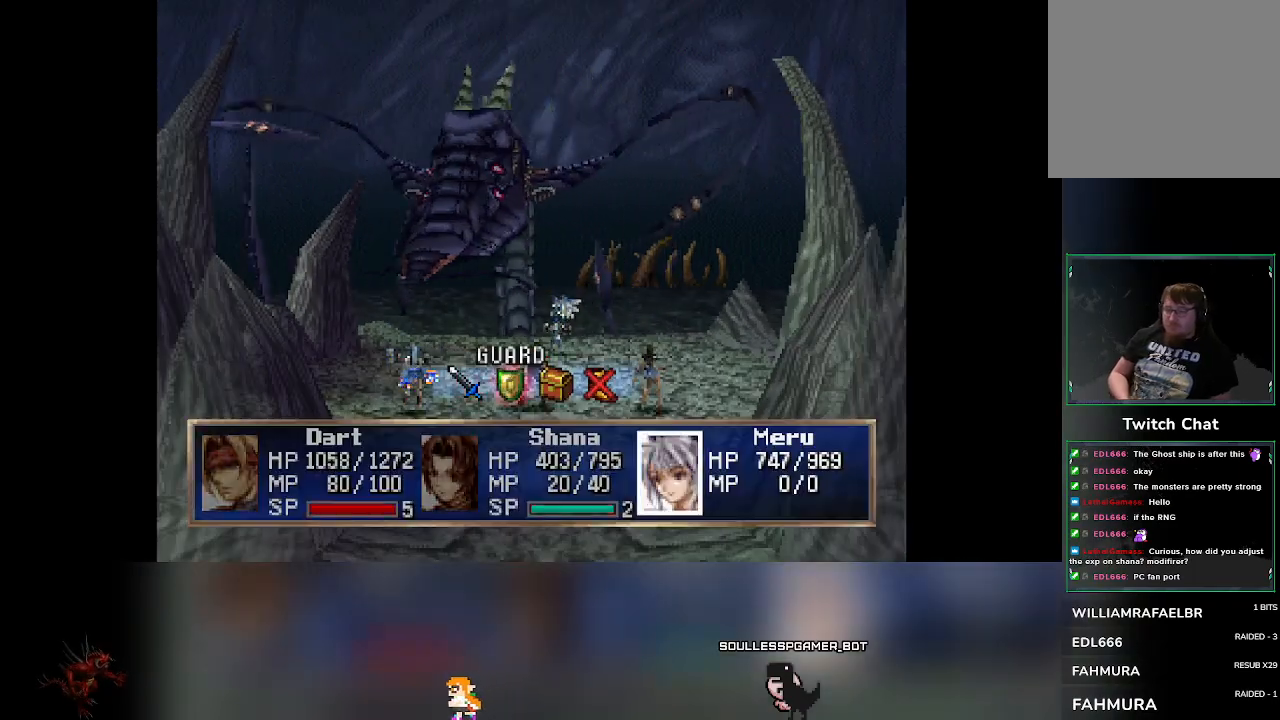
{"buttons": [], "left_stick": "center", "events": [[167, "CROSS", "down"], [300, "CROSS", "up"]]}